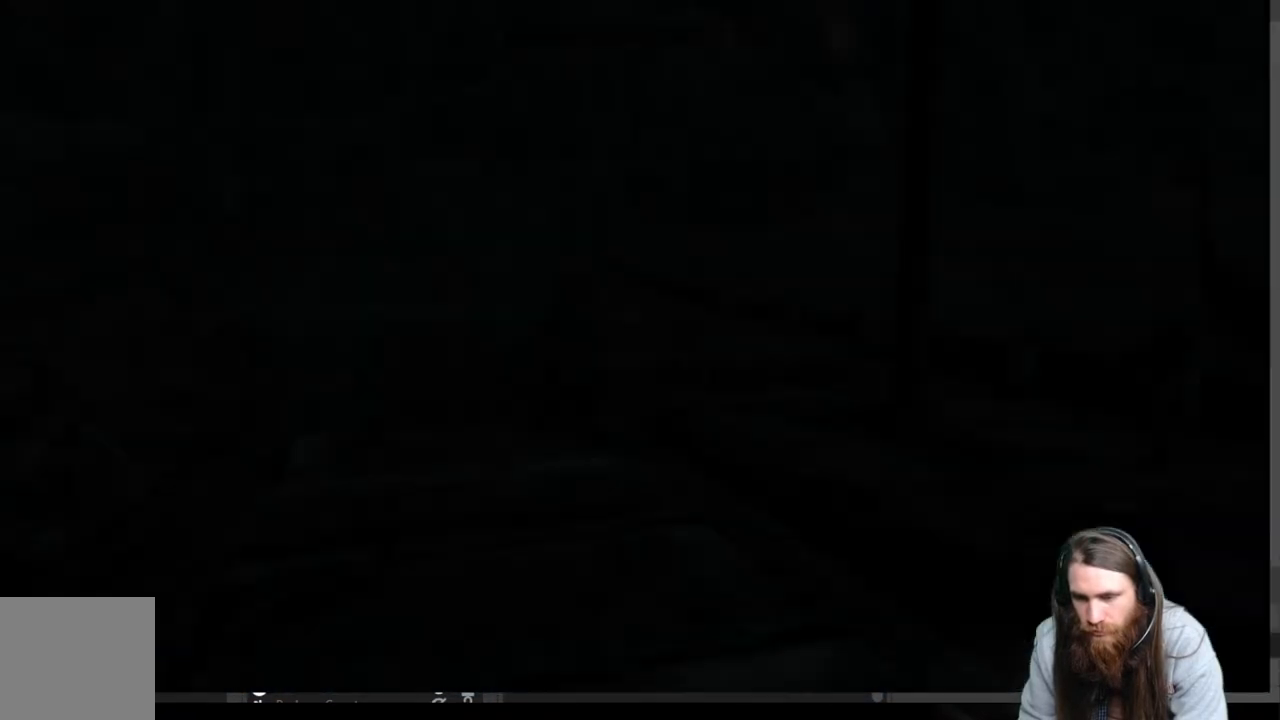
Gameplay with a controller (Xbox layout); each line is a JSON object with the inputs held at the frame after it. "events" lists button and stick changes between this image and that frame as [ms after this image, input, new state], when the widget could be followed in between.
{"buttons": [], "left_stick": "up", "right_stick": "center", "events": [[67, "B", "up"], [283, "left_stick", "up"]]}
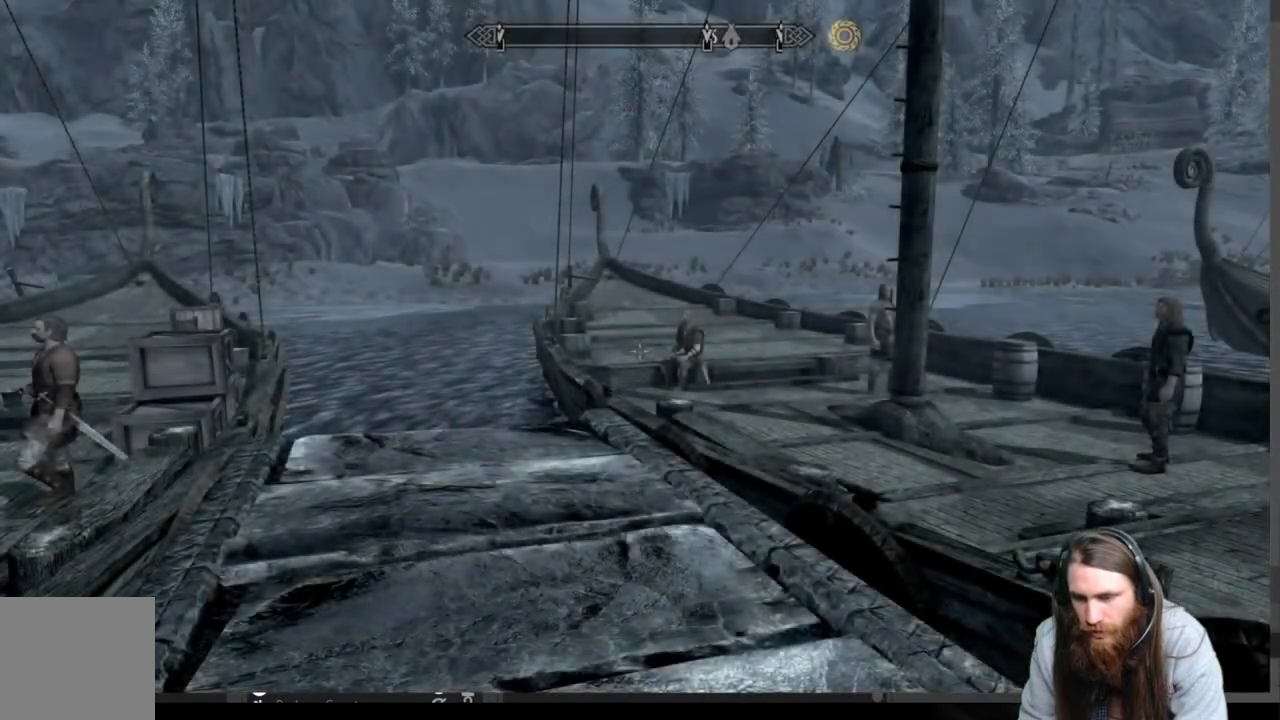
{"buttons": [], "left_stick": "up", "right_stick": "center", "events": [[50, "right_stick", "right"], [167, "right_stick", "center"]]}
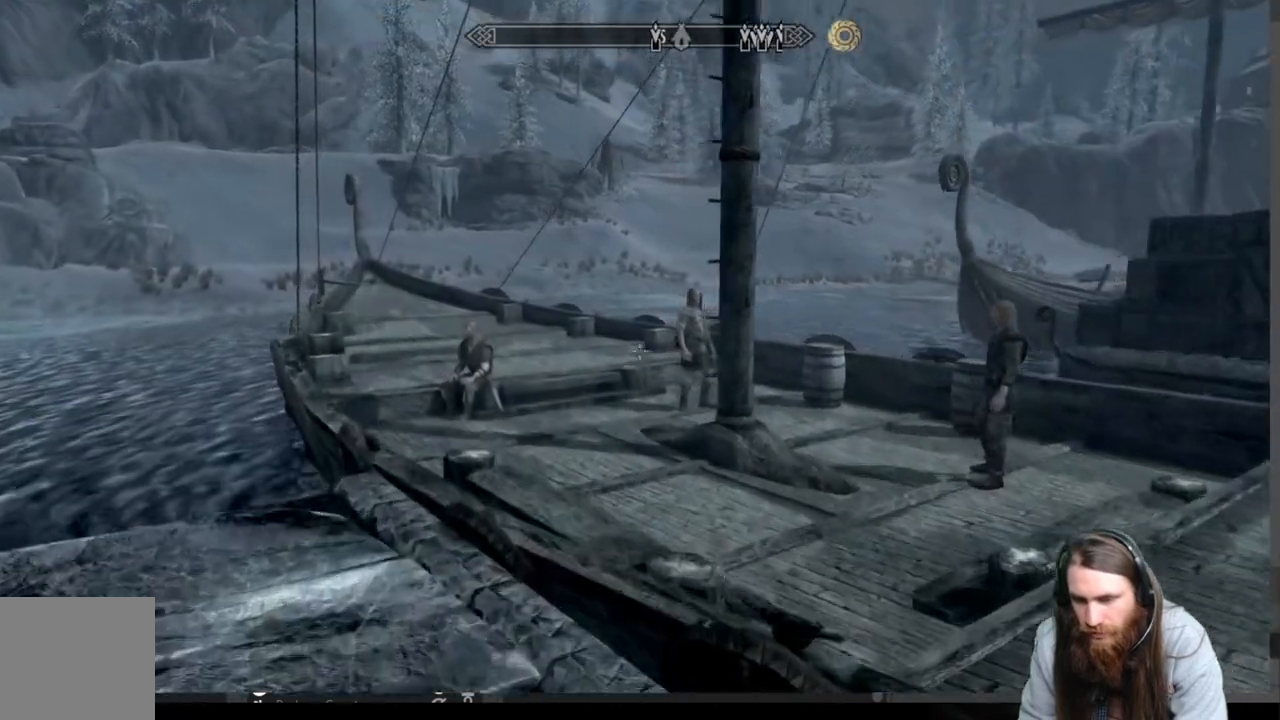
{"buttons": [], "left_stick": "up", "right_stick": "center", "events": [[250, "A", "down"], [300, "A", "up"]]}
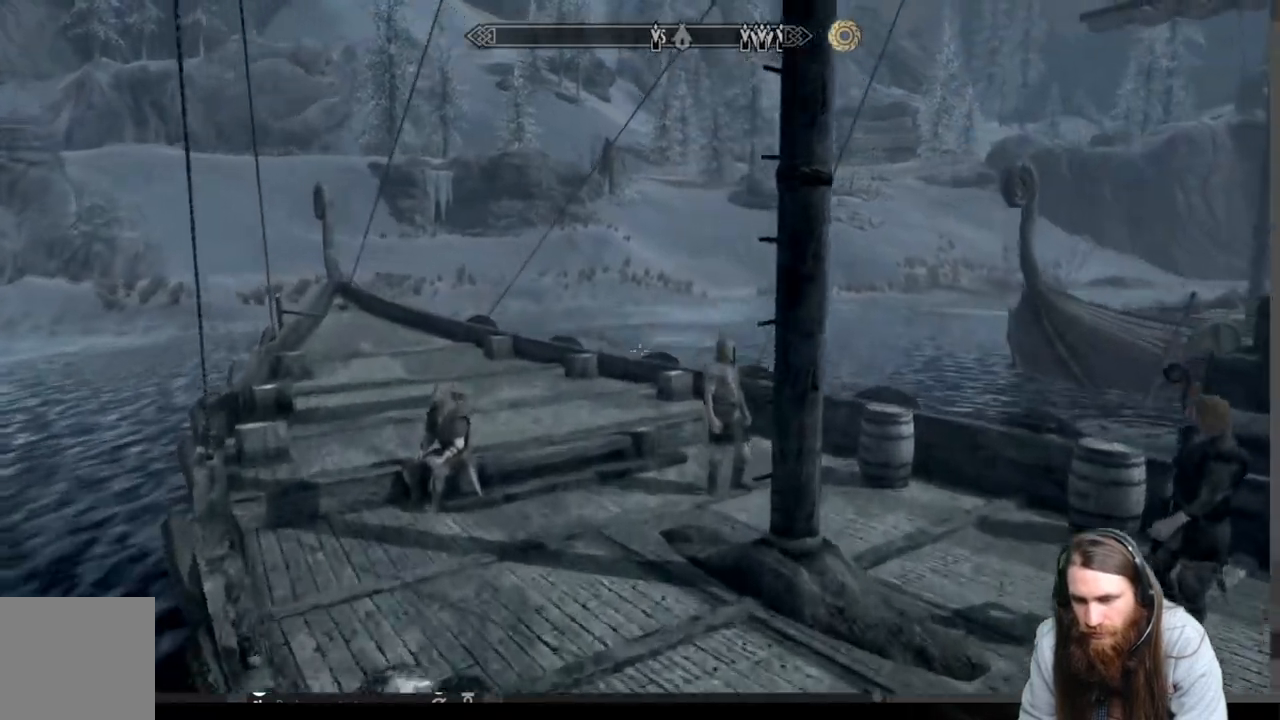
{"buttons": [], "left_stick": "up", "right_stick": "center", "events": [[33, "right_stick", "left"], [333, "right_stick", "center"]]}
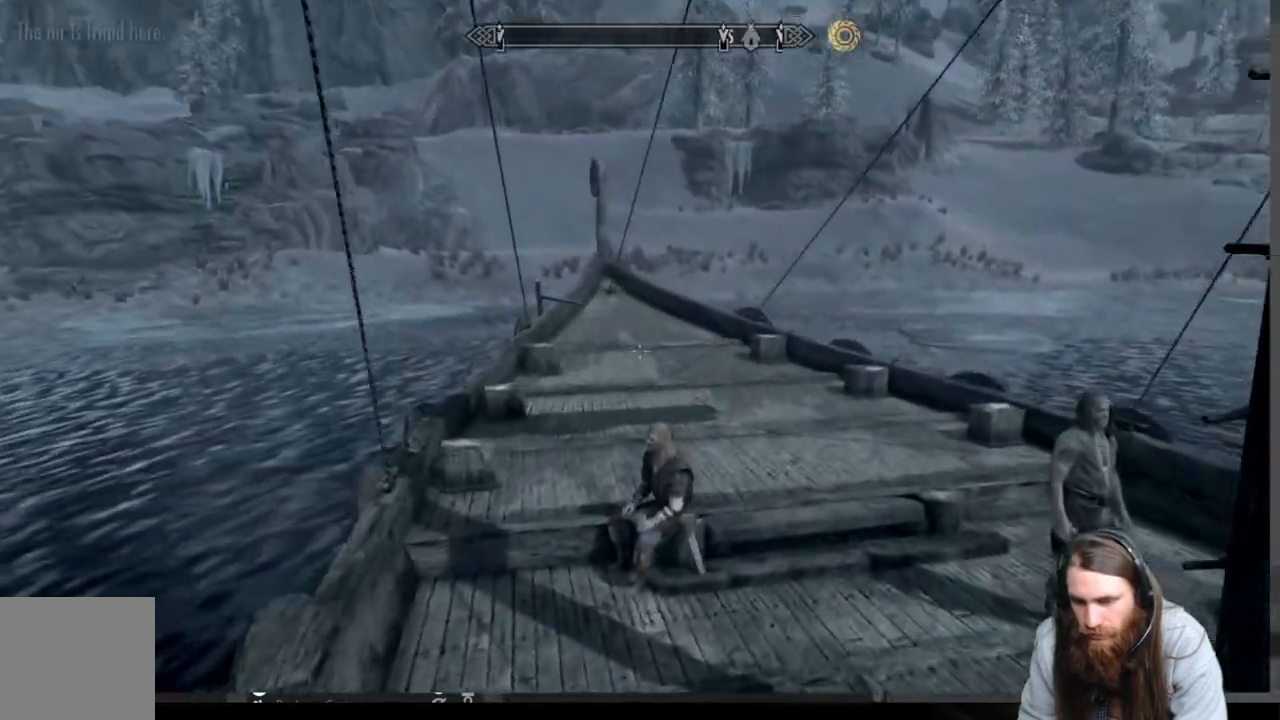
{"buttons": [], "left_stick": "up", "right_stick": "center", "events": []}
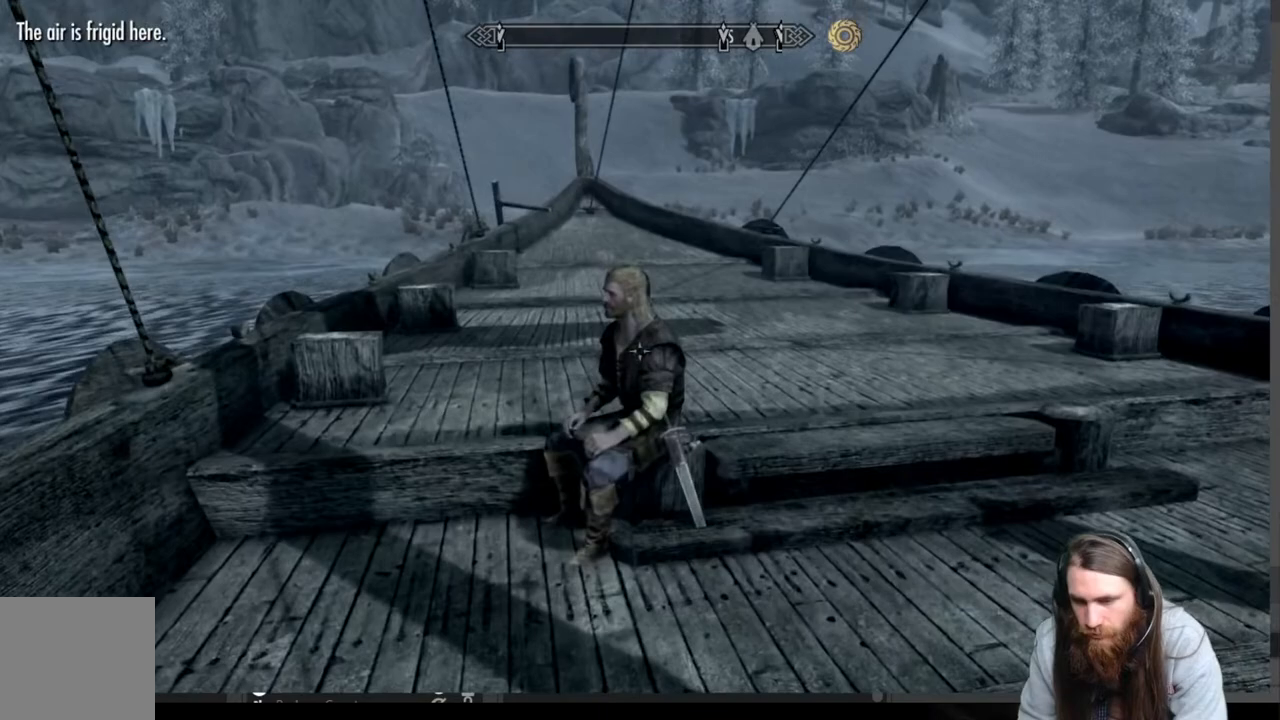
{"buttons": ["Y"], "left_stick": "center", "right_stick": "center", "events": [[350, "right_stick", "down"], [450, "Y", "down"], [483, "right_stick", "center"], [500, "left_stick", "center"]]}
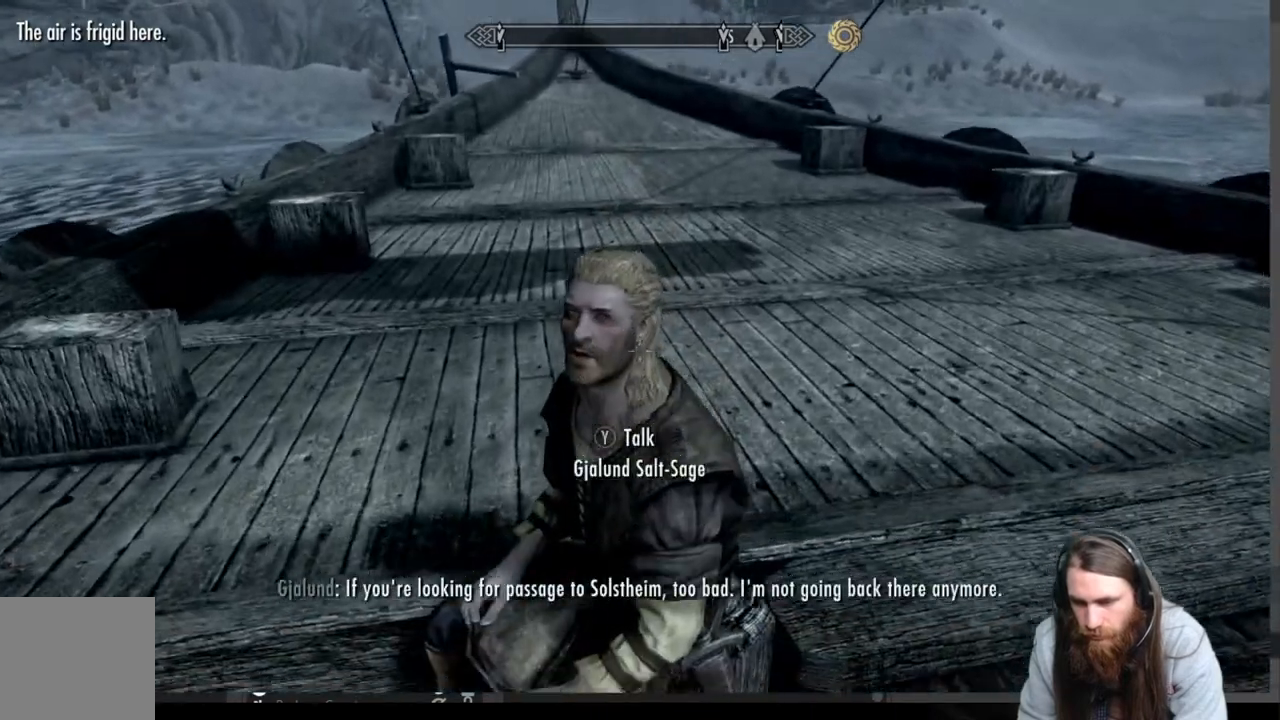
{"buttons": [], "left_stick": "center", "right_stick": "center", "events": [[83, "Y", "up"]]}
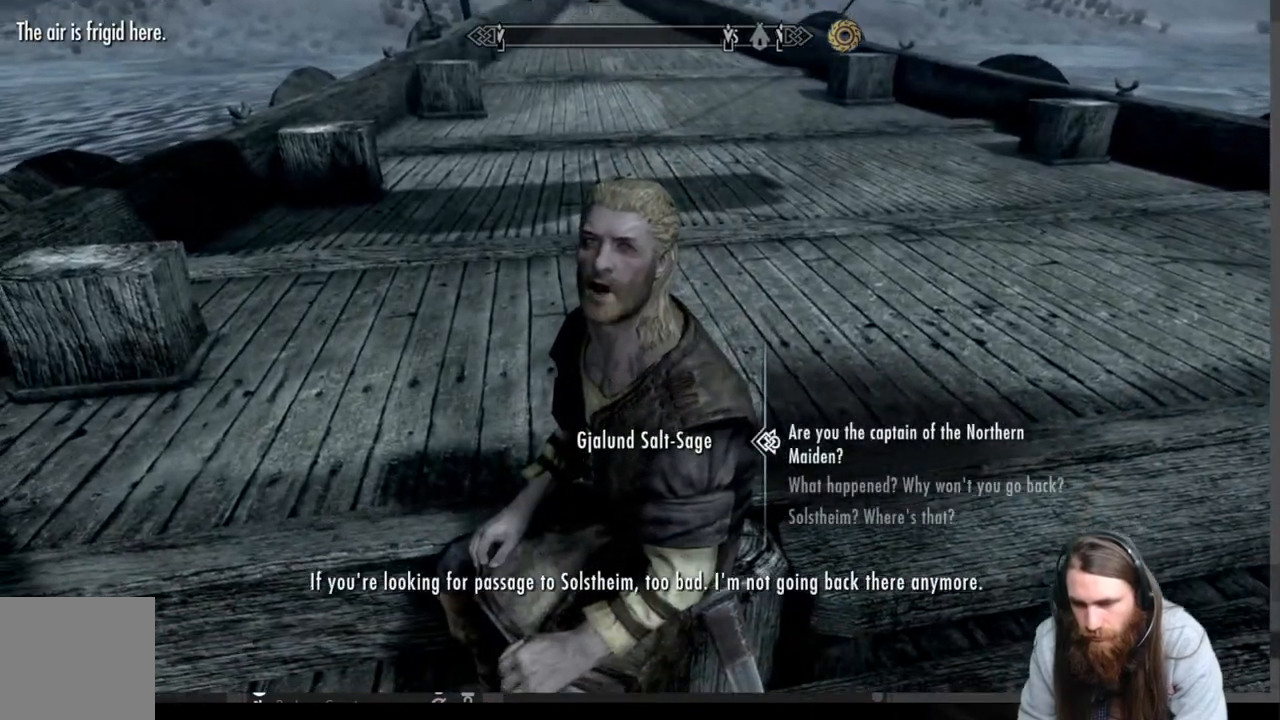
{"buttons": [], "left_stick": "center", "right_stick": "center", "events": []}
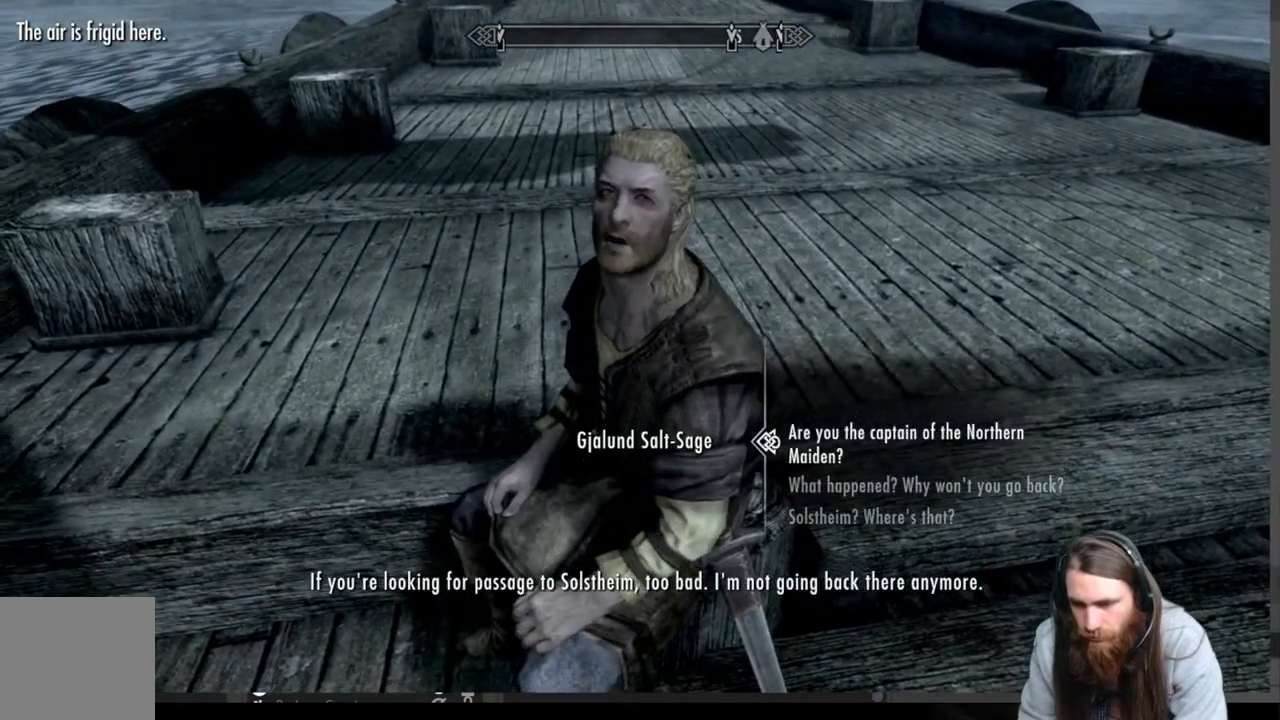
{"buttons": [], "left_stick": "center", "right_stick": "center", "events": [[17, "DPAD_DOWN", "down"], [133, "DPAD_DOWN", "up"]]}
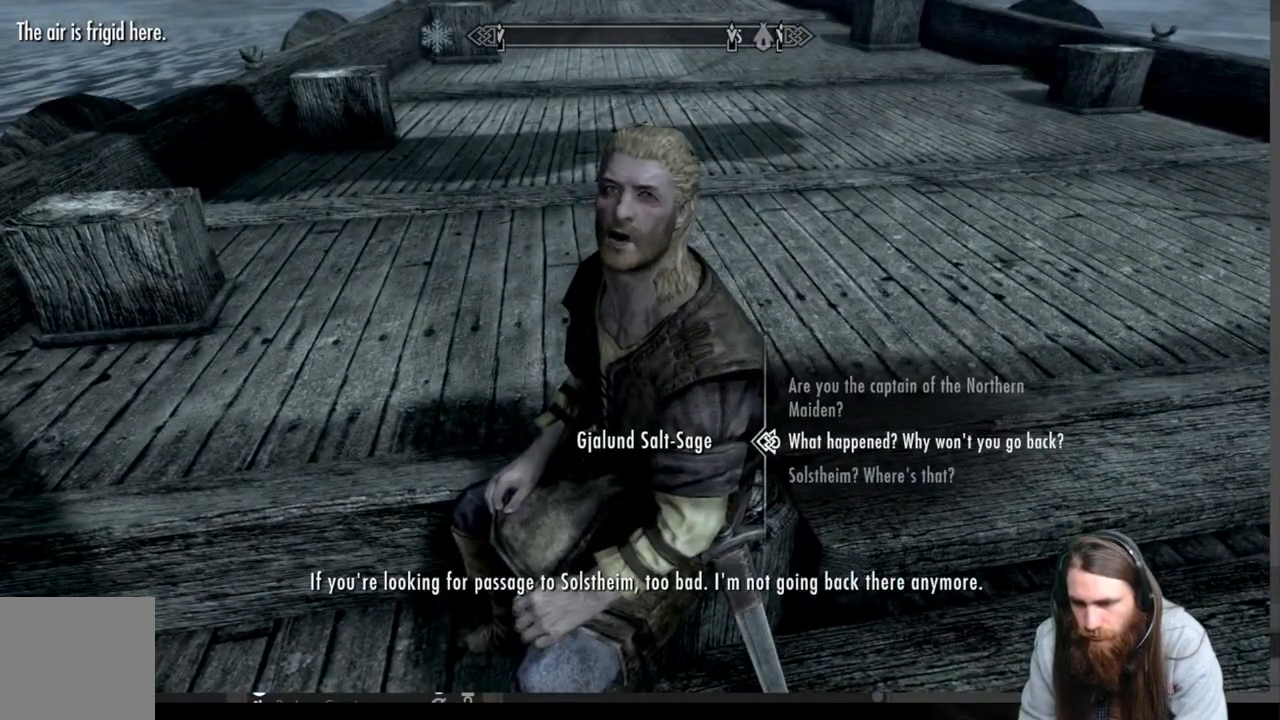
{"buttons": [], "left_stick": "center", "right_stick": "center", "events": [[367, "DPAD_DOWN", "down"], [500, "DPAD_DOWN", "up"]]}
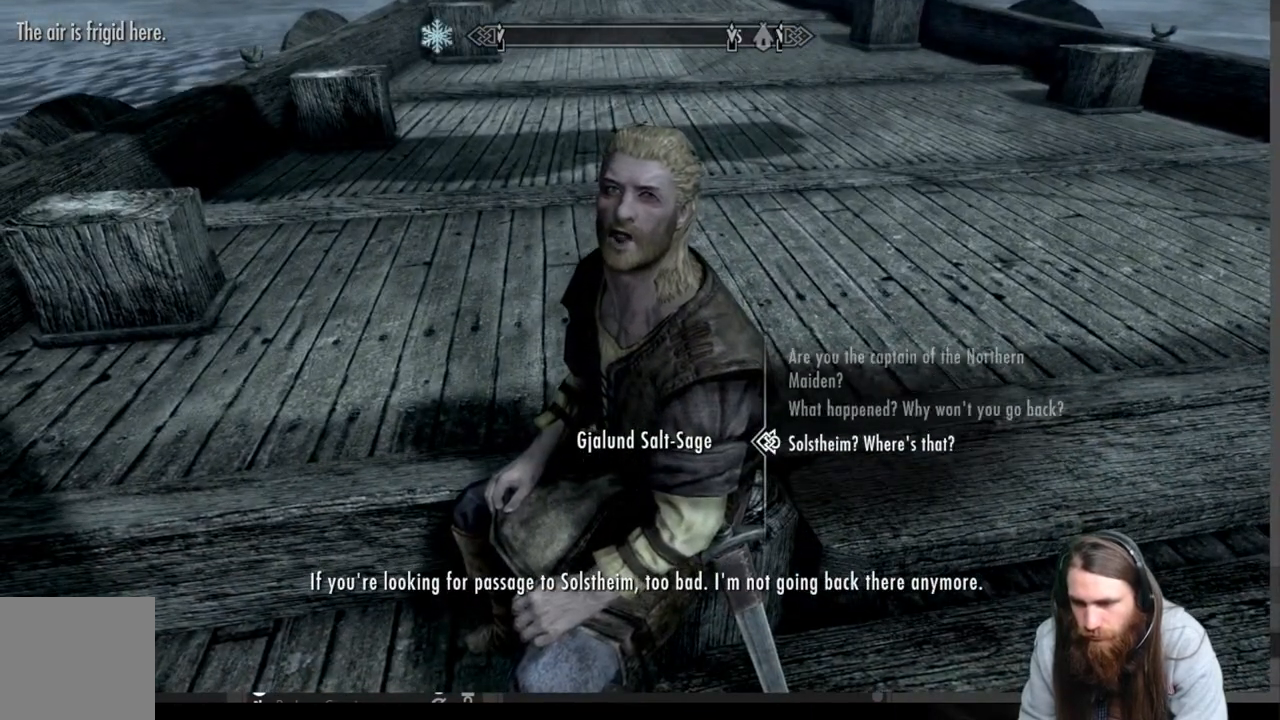
{"buttons": [], "left_stick": "center", "right_stick": "center", "events": [[300, "DPAD_UP", "down"], [417, "DPAD_UP", "up"]]}
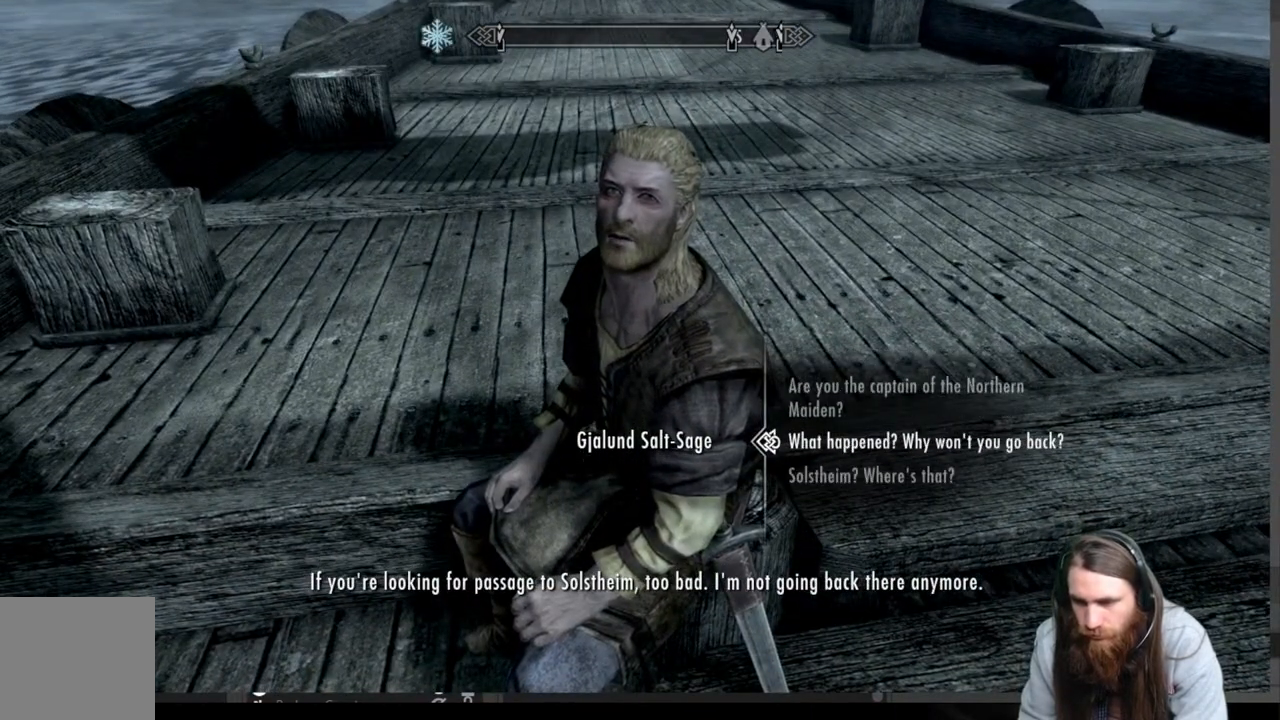
{"buttons": [], "left_stick": "center", "right_stick": "center", "events": [[17, "DPAD_UP", "down"], [133, "DPAD_UP", "up"], [267, "A", "down"], [417, "A", "up"]]}
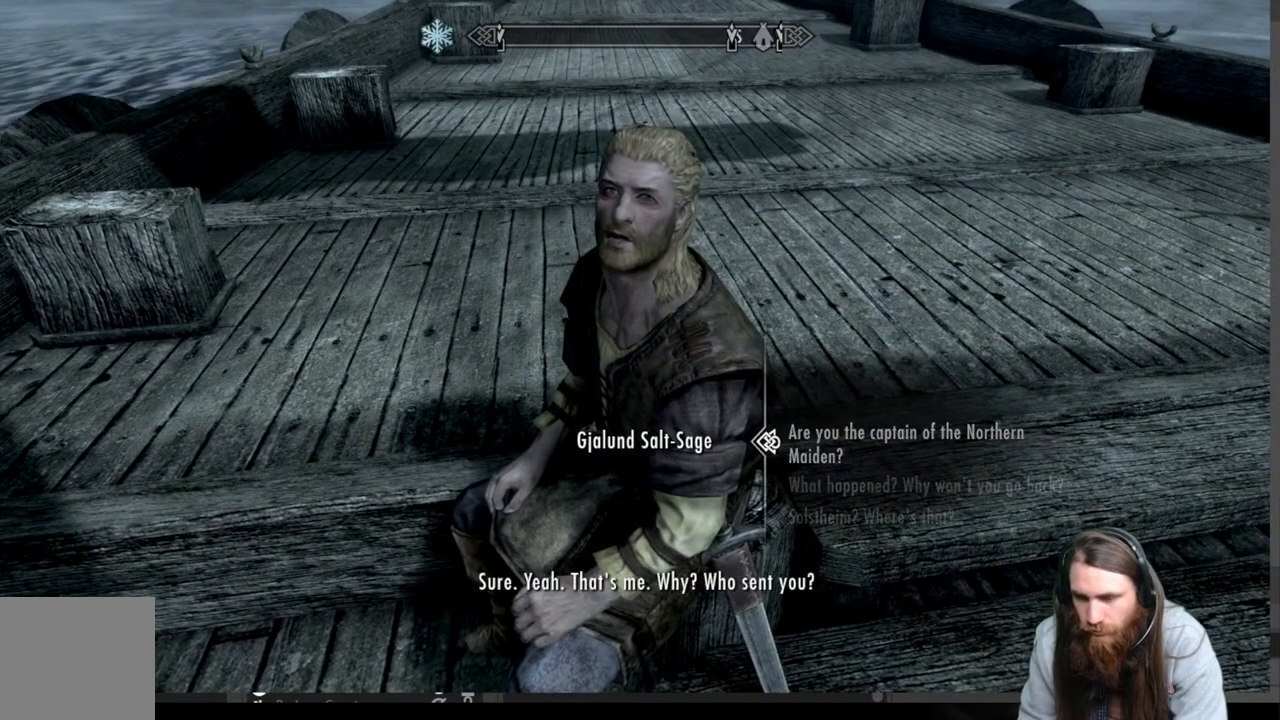
{"buttons": [], "left_stick": "center", "right_stick": "center", "events": []}
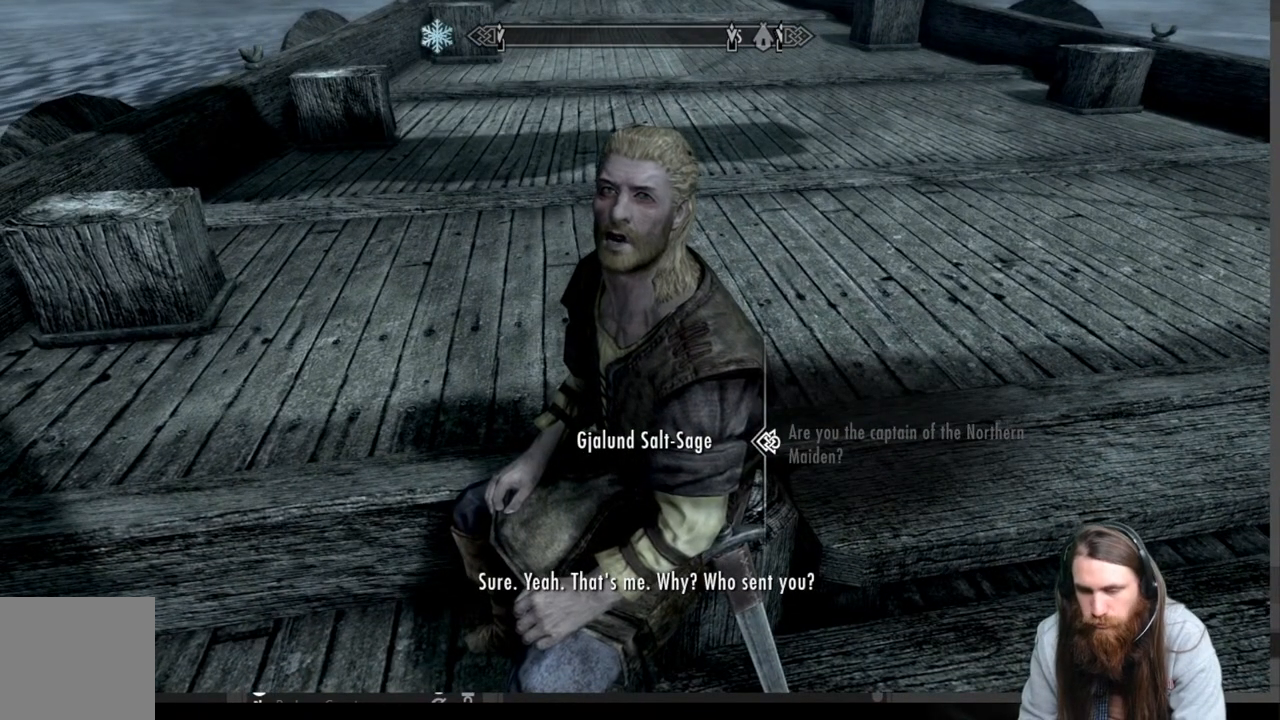
{"buttons": [], "left_stick": "center", "right_stick": "center", "events": []}
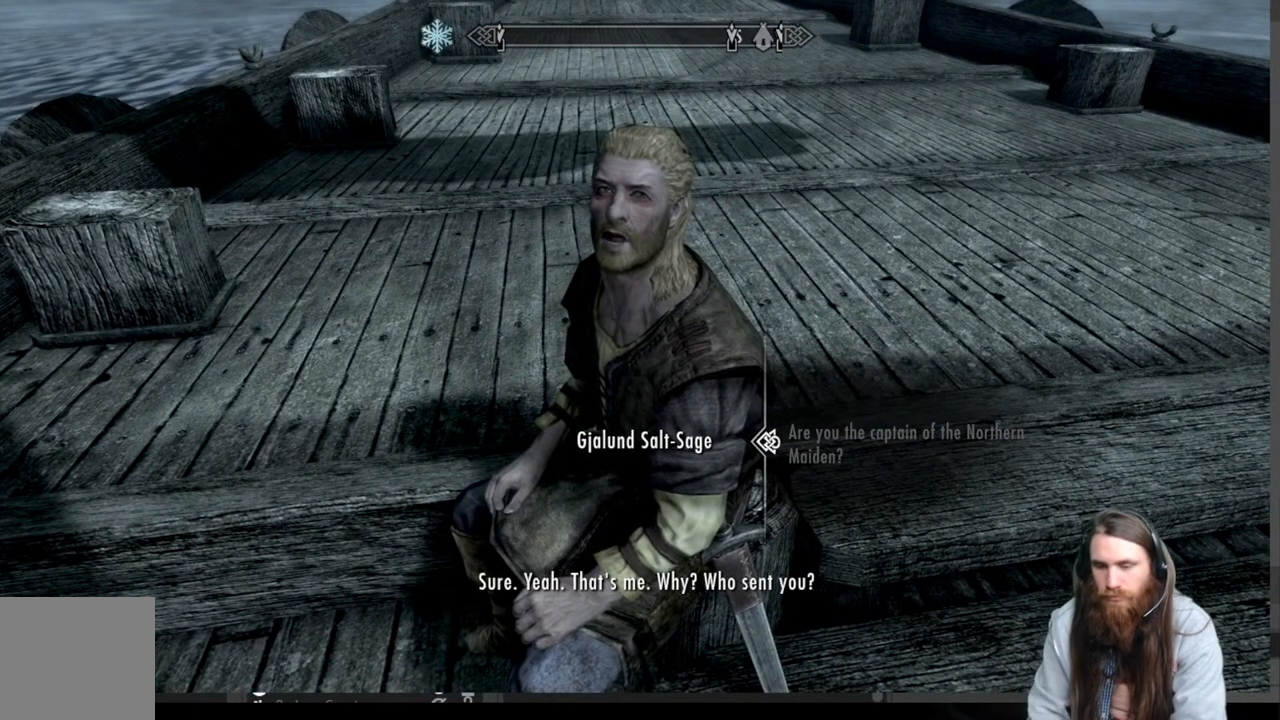
{"buttons": [], "left_stick": "center", "right_stick": "center", "events": []}
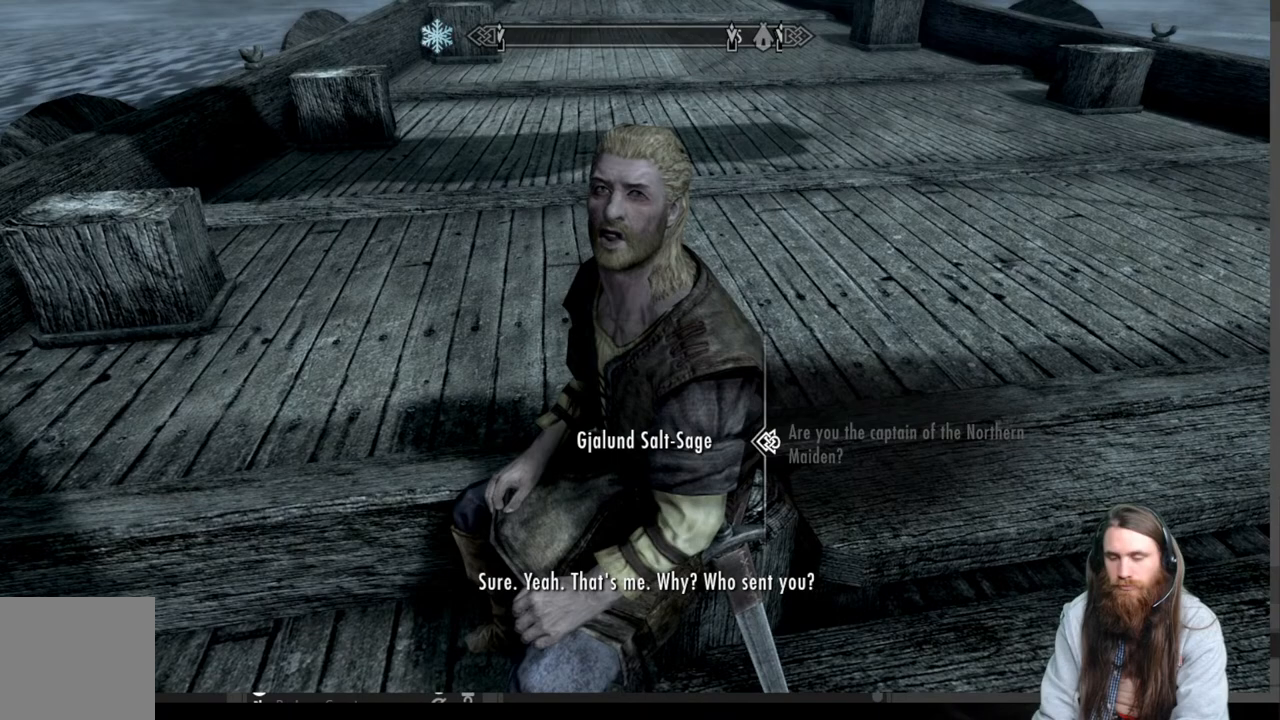
{"buttons": [], "left_stick": "center", "right_stick": "center", "events": []}
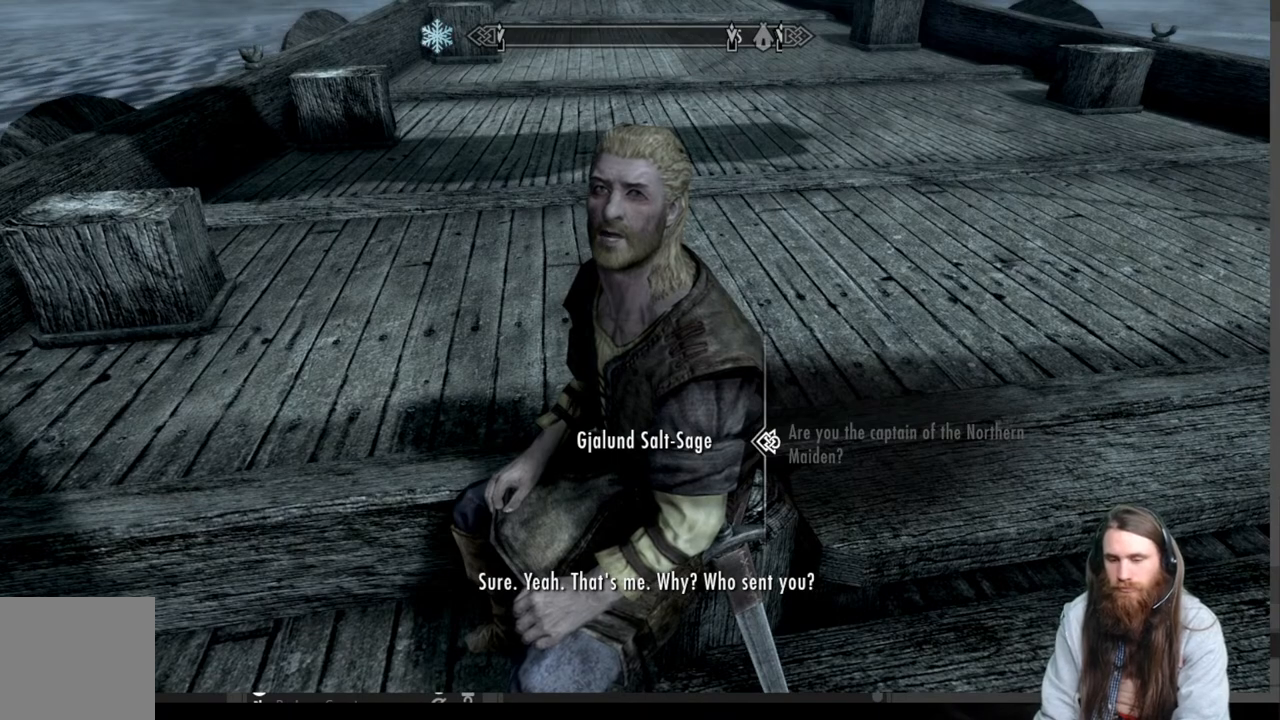
{"buttons": [], "left_stick": "center", "right_stick": "center", "events": []}
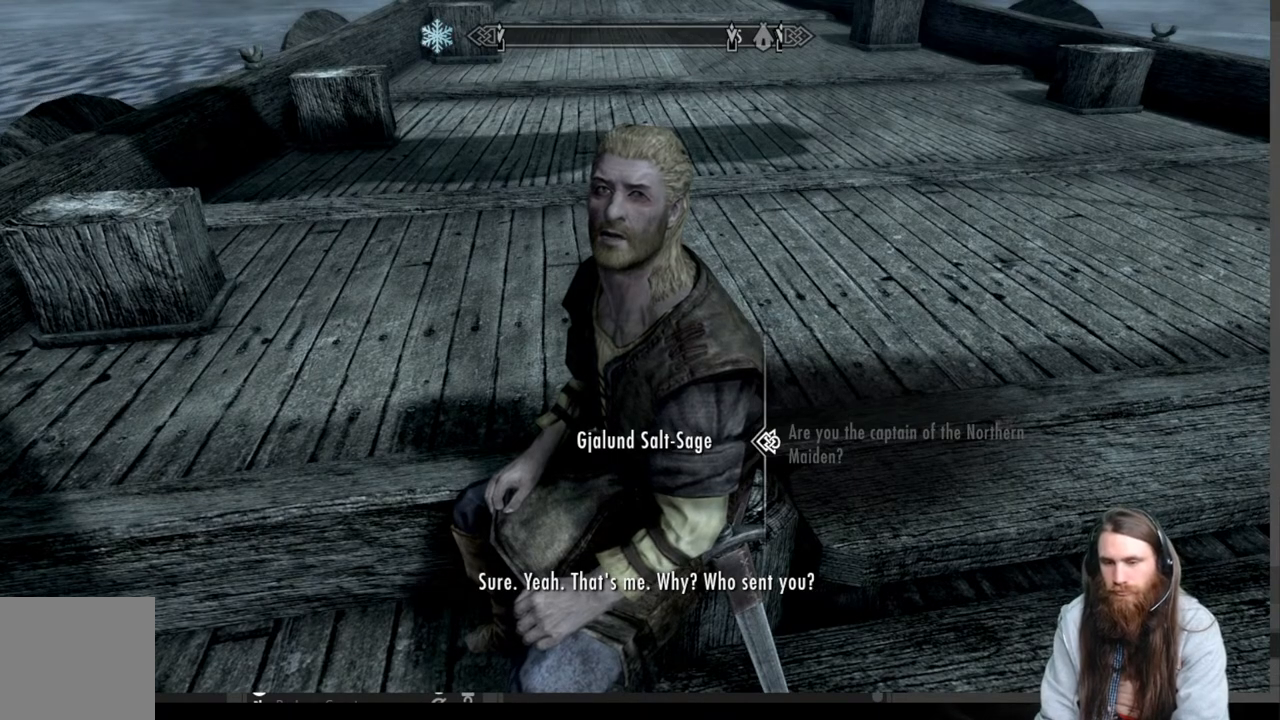
{"buttons": [], "left_stick": "center", "right_stick": "center", "events": []}
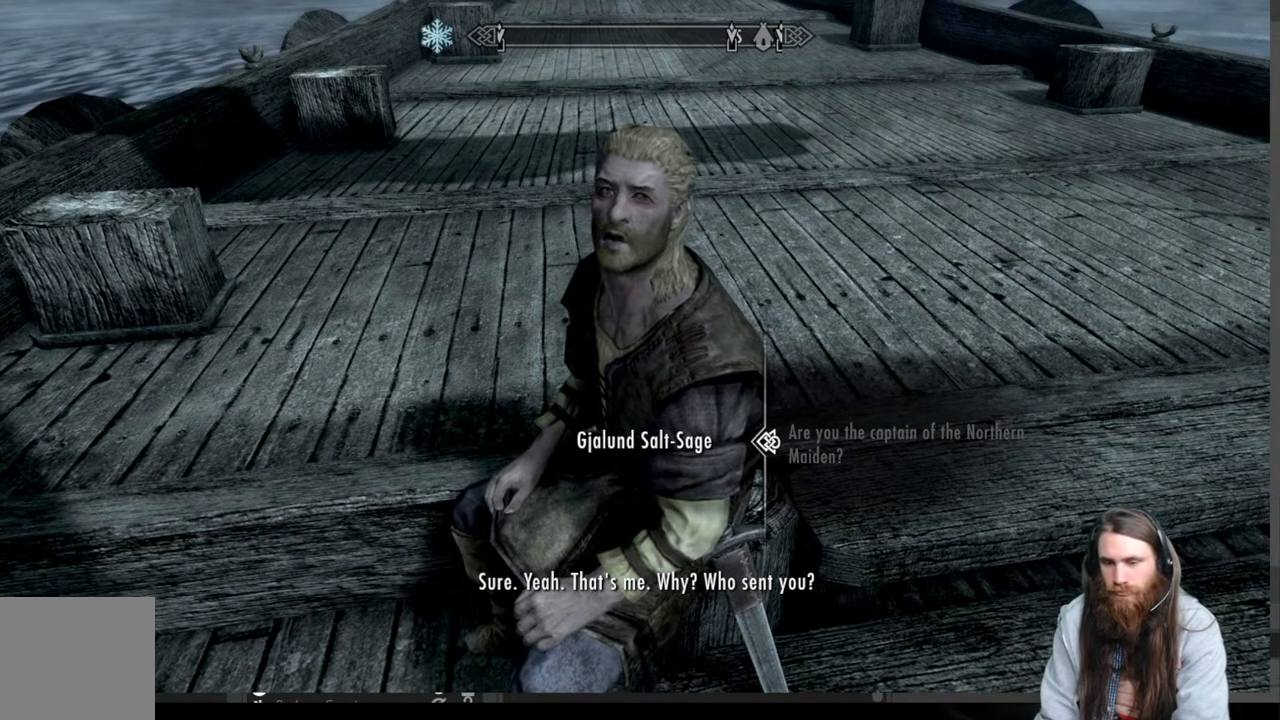
{"buttons": [], "left_stick": "center", "right_stick": "center", "events": []}
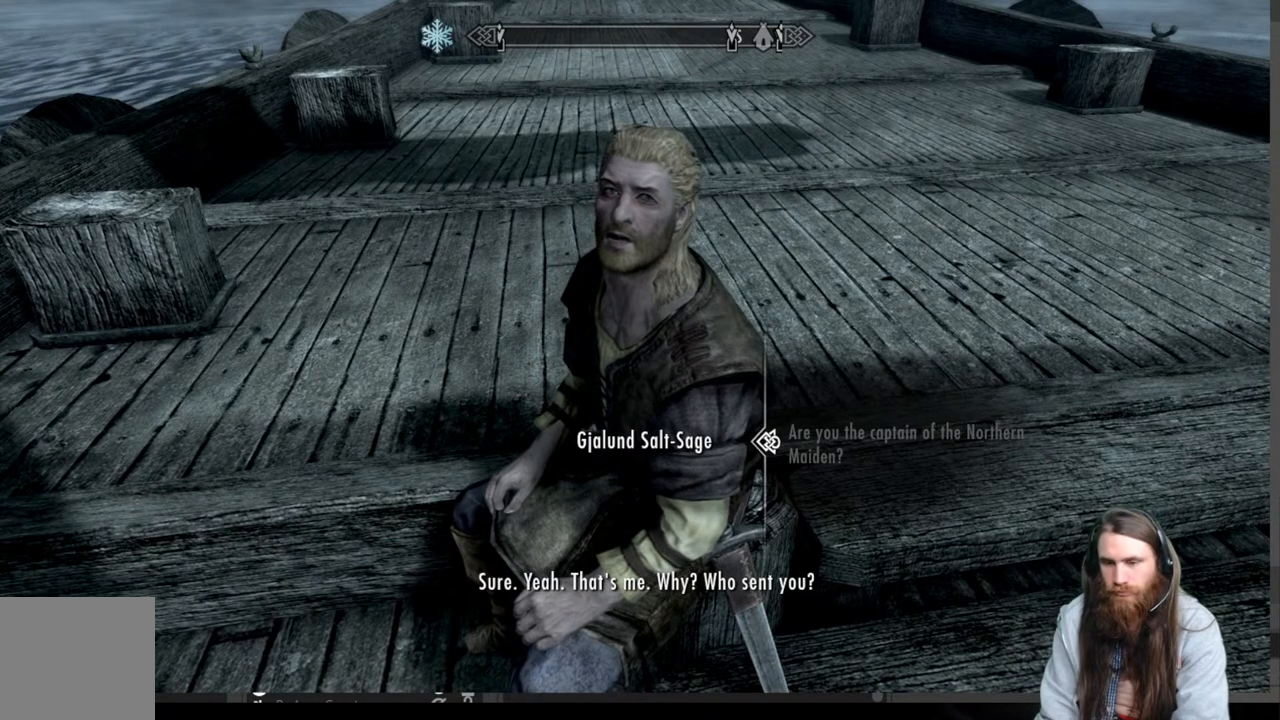
{"buttons": [], "left_stick": "center", "right_stick": "center", "events": []}
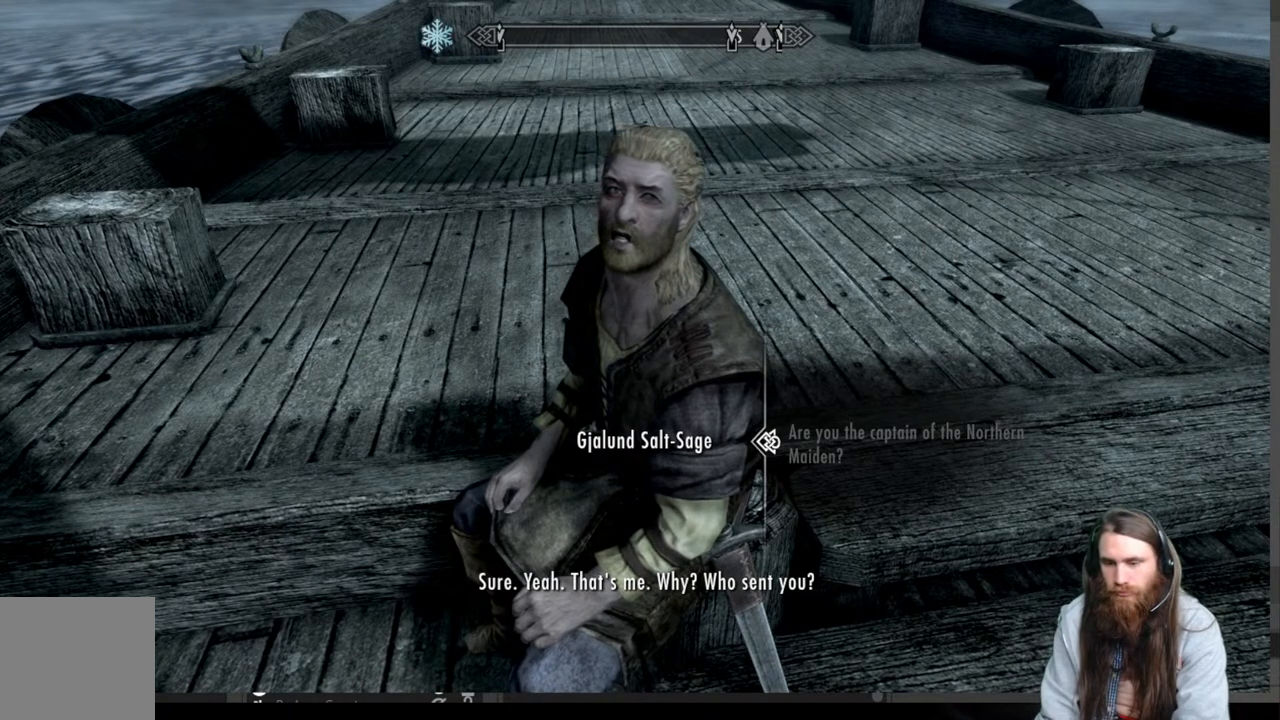
{"buttons": [], "left_stick": "center", "right_stick": "center", "events": []}
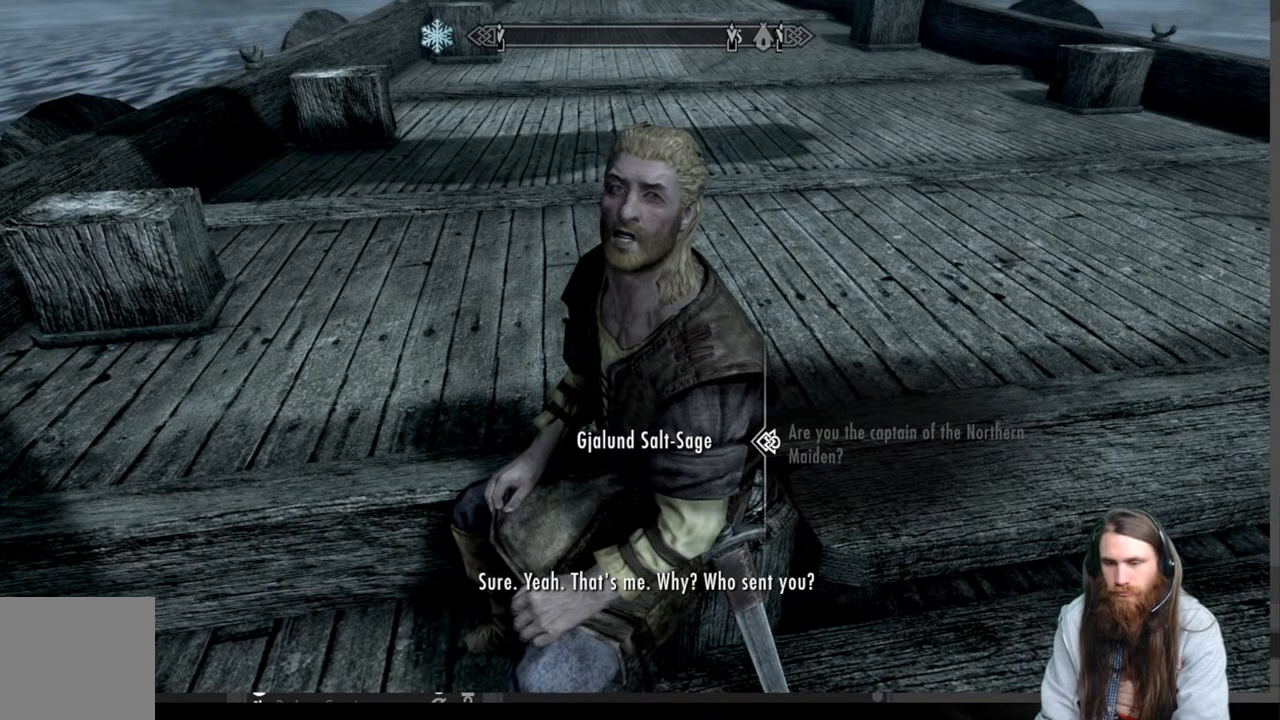
{"buttons": ["A"], "left_stick": "center", "right_stick": "center", "events": [[483, "A", "down"]]}
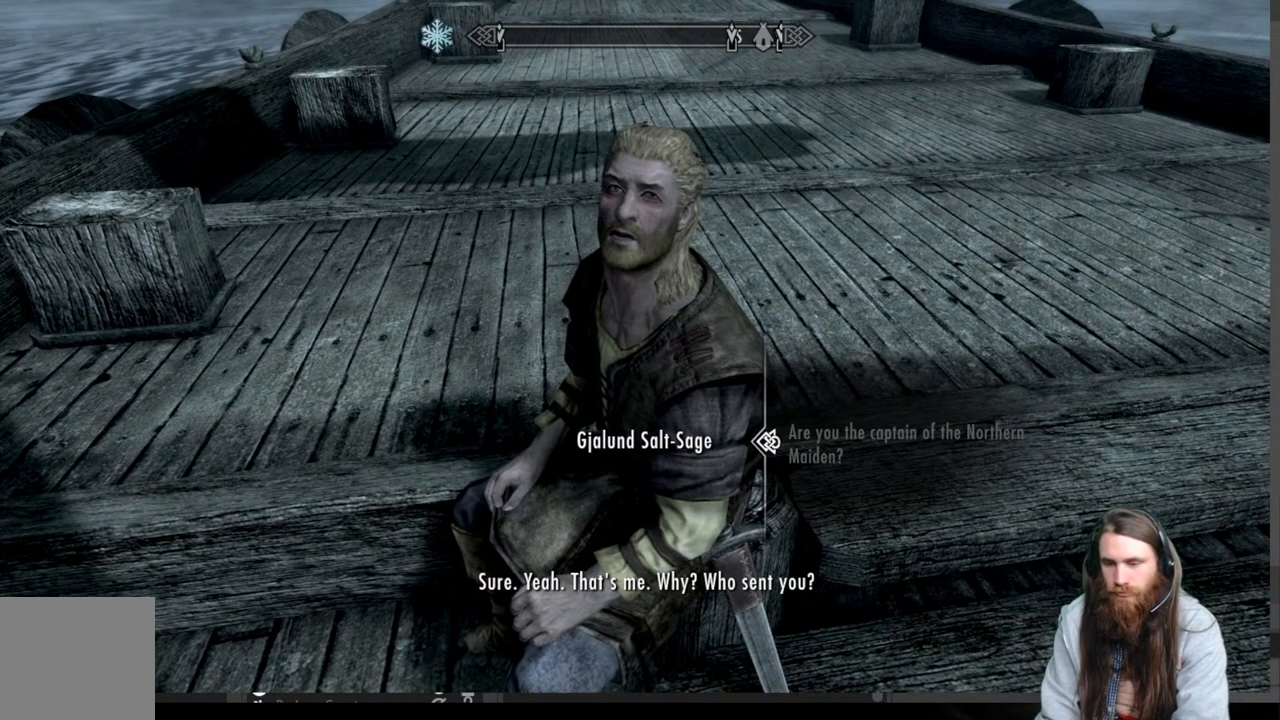
{"buttons": [], "left_stick": "center", "right_stick": "center", "events": [[17, "A", "up"]]}
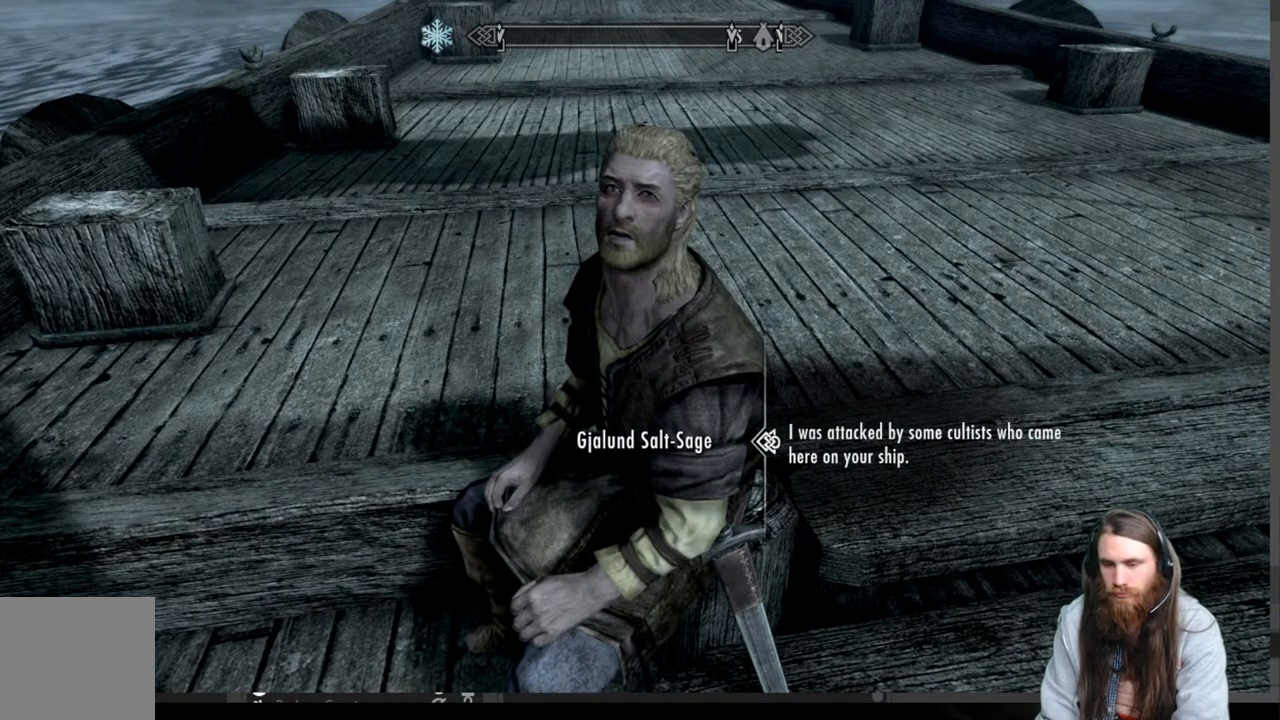
{"buttons": [], "left_stick": "center", "right_stick": "center", "events": []}
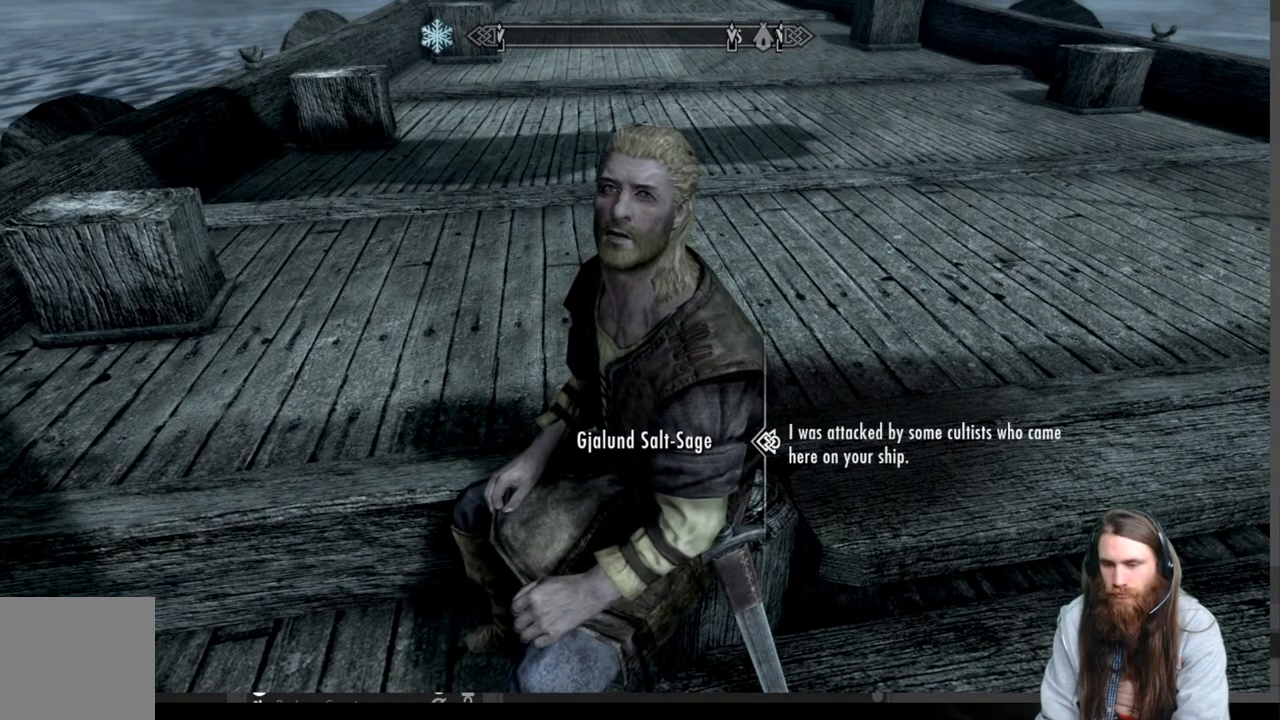
{"buttons": [], "left_stick": "center", "right_stick": "center", "events": []}
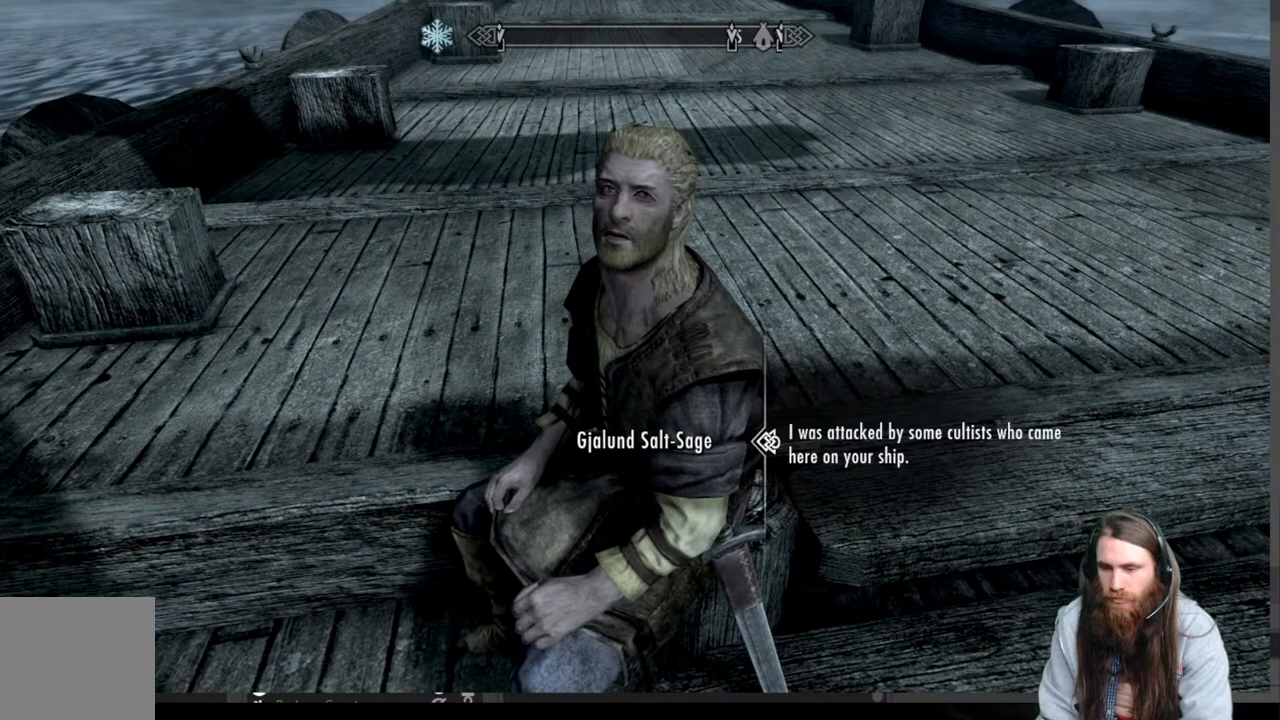
{"buttons": [], "left_stick": "center", "right_stick": "center", "events": [[300, "A", "down"], [433, "A", "up"]]}